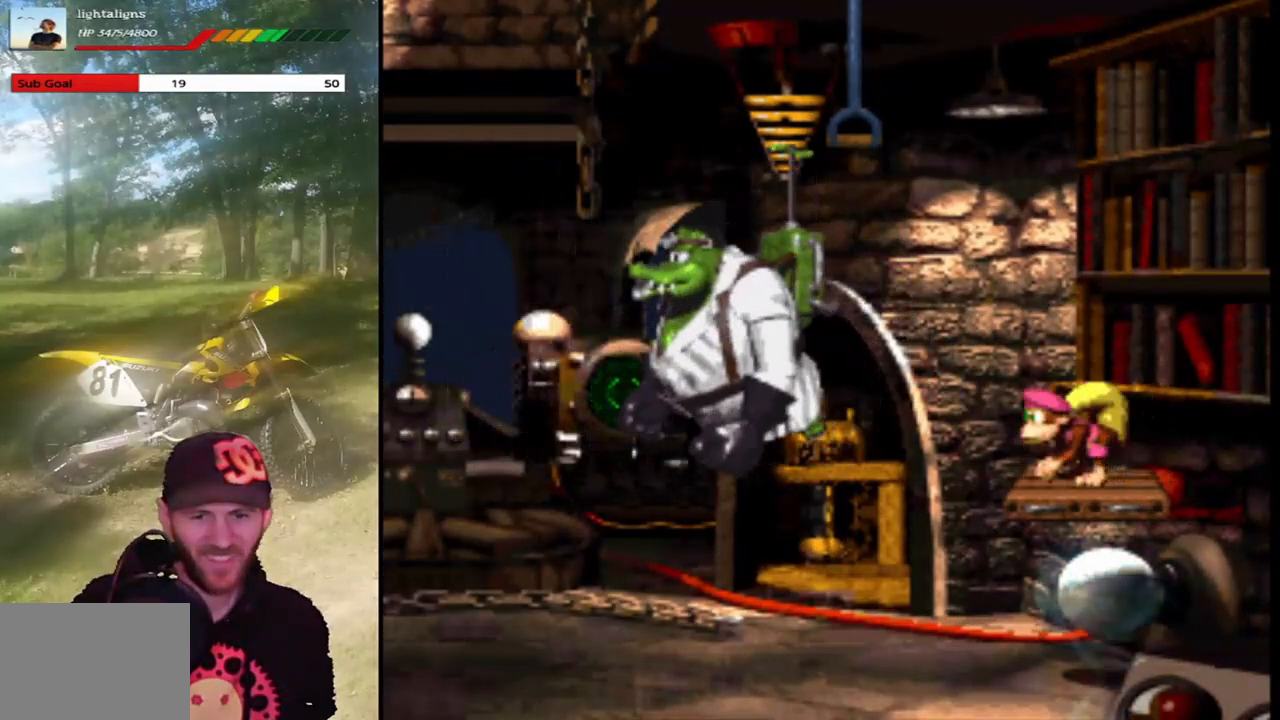
Gameplay with a controller (PlayStation layout); each line is a JSON object with the inputs held at the frame after it. "events" lists button and stick changes between this image and that frame as [ms after this image, input, new state], when the widget could be followed in between. Not read: L3 R3 left_stick right_stick.
{"buttons": ["SQUARE"], "events": []}
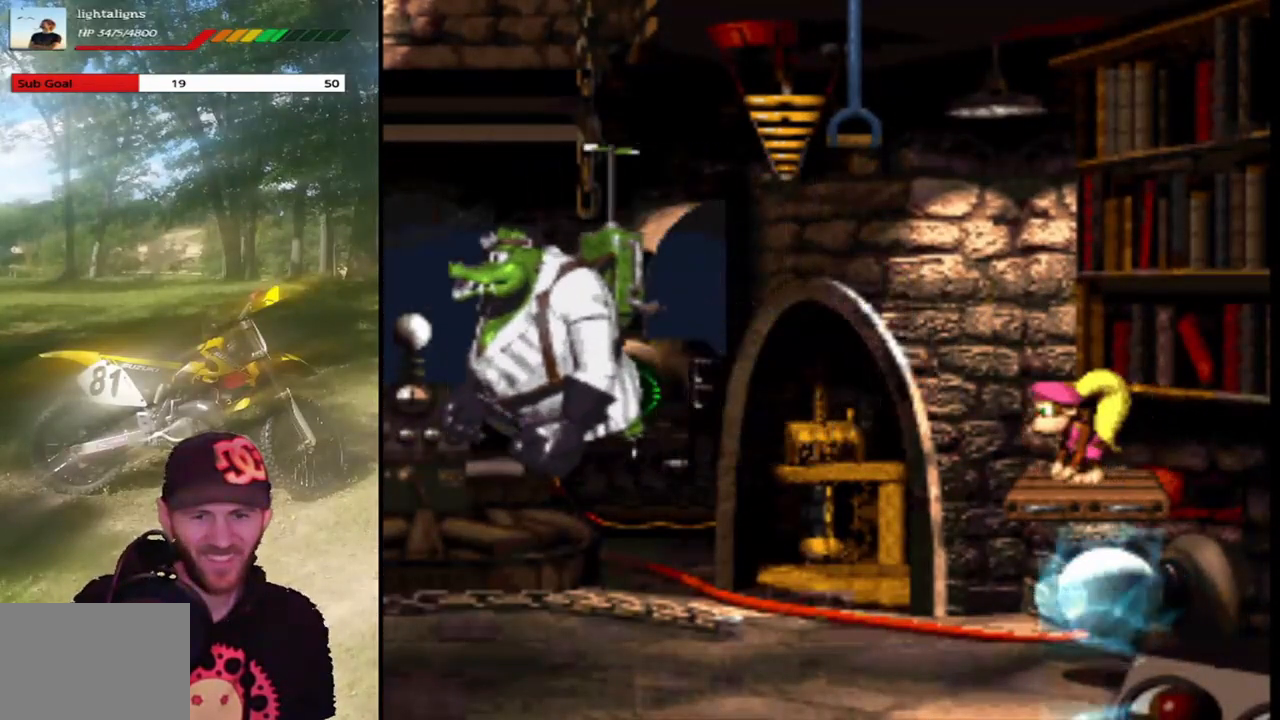
{"buttons": ["CROSS", "SQUARE", "DPAD_LEFT"], "events": [[334, "CROSS", "down"], [434, "DPAD_LEFT", "down"]]}
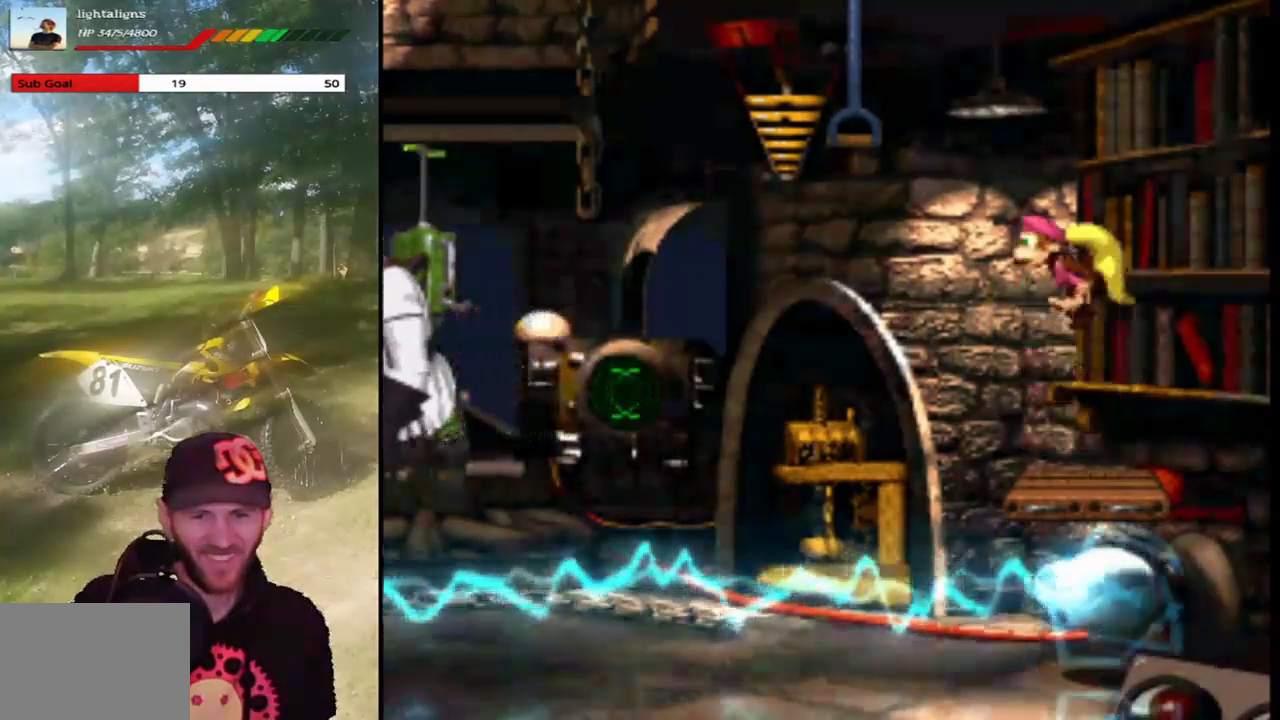
{"buttons": ["SQUARE"], "events": [[467, "CROSS", "up"], [500, "DPAD_LEFT", "up"]]}
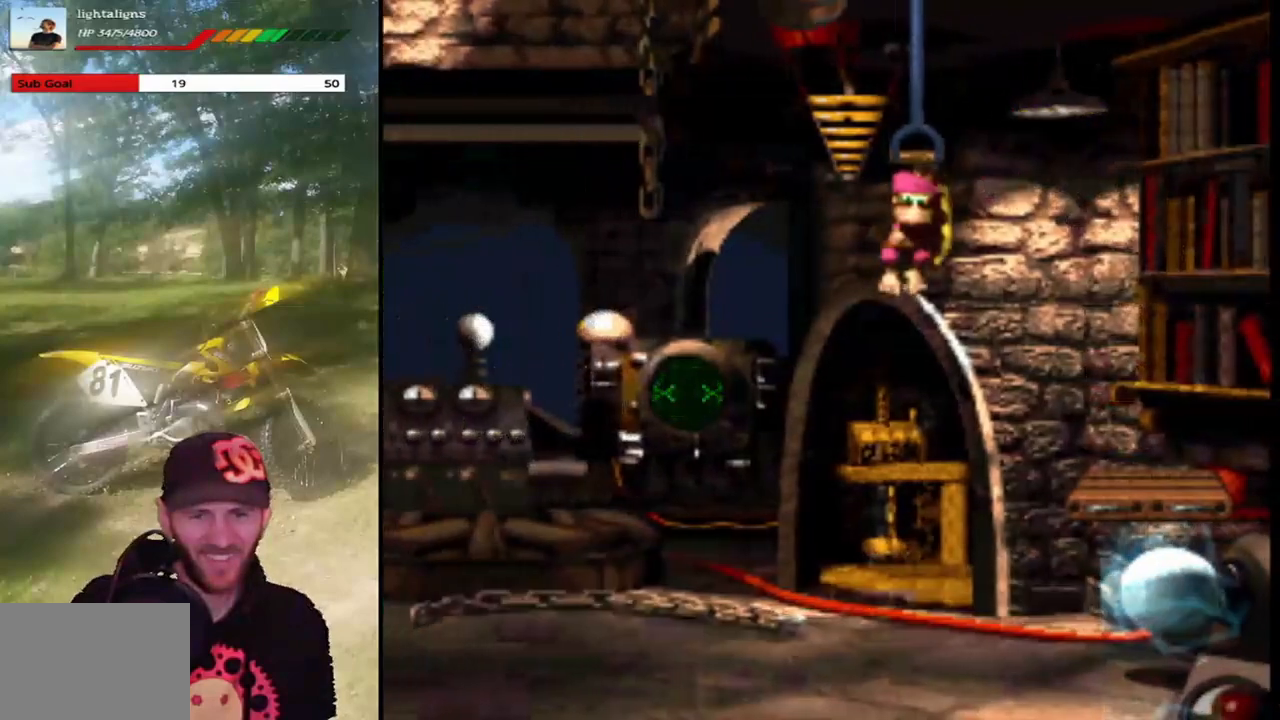
{"buttons": ["SQUARE", "DPAD_LEFT"], "events": [[134, "CROSS", "down"], [234, "DPAD_LEFT", "down"], [301, "CROSS", "up"]]}
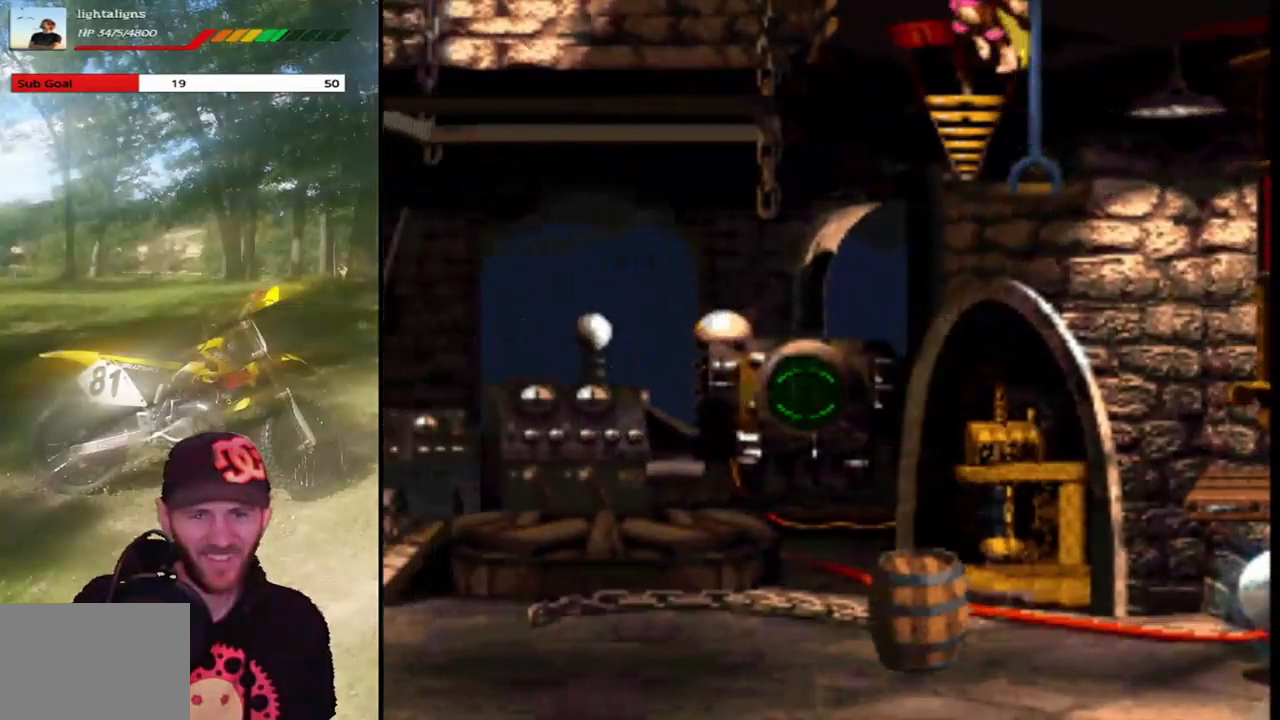
{"buttons": ["SQUARE"], "events": [[133, "DPAD_LEFT", "up"], [200, "DPAD_RIGHT", "down"], [367, "DPAD_RIGHT", "up"]]}
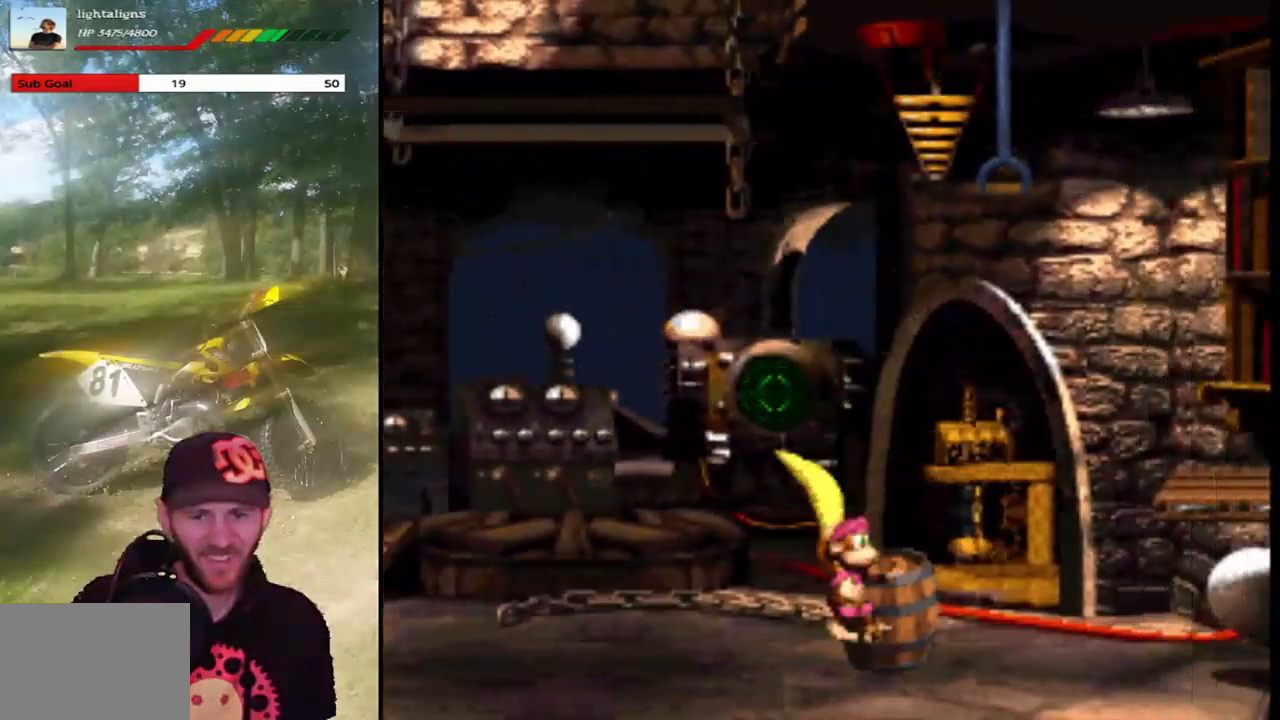
{"buttons": ["SQUARE", "DPAD_RIGHT"], "events": [[134, "DPAD_RIGHT", "down"]]}
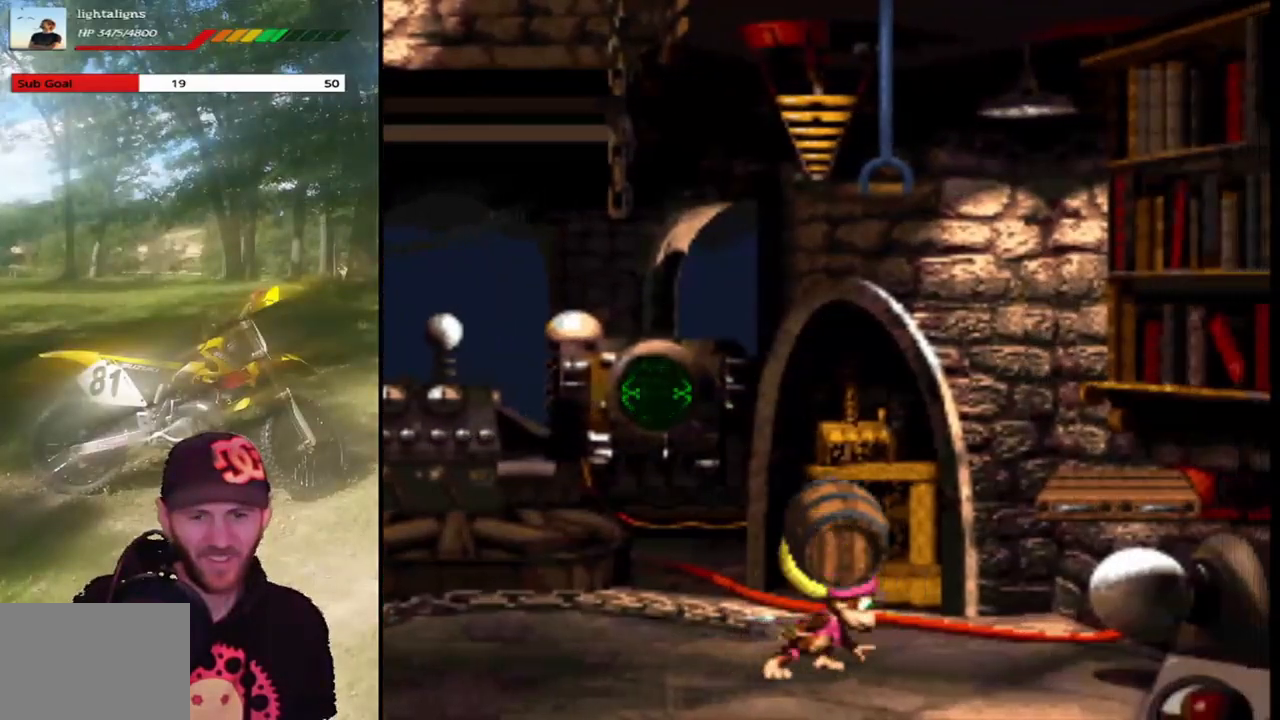
{"buttons": ["CROSS", "SQUARE", "DPAD_RIGHT"], "events": [[67, "CROSS", "down"]]}
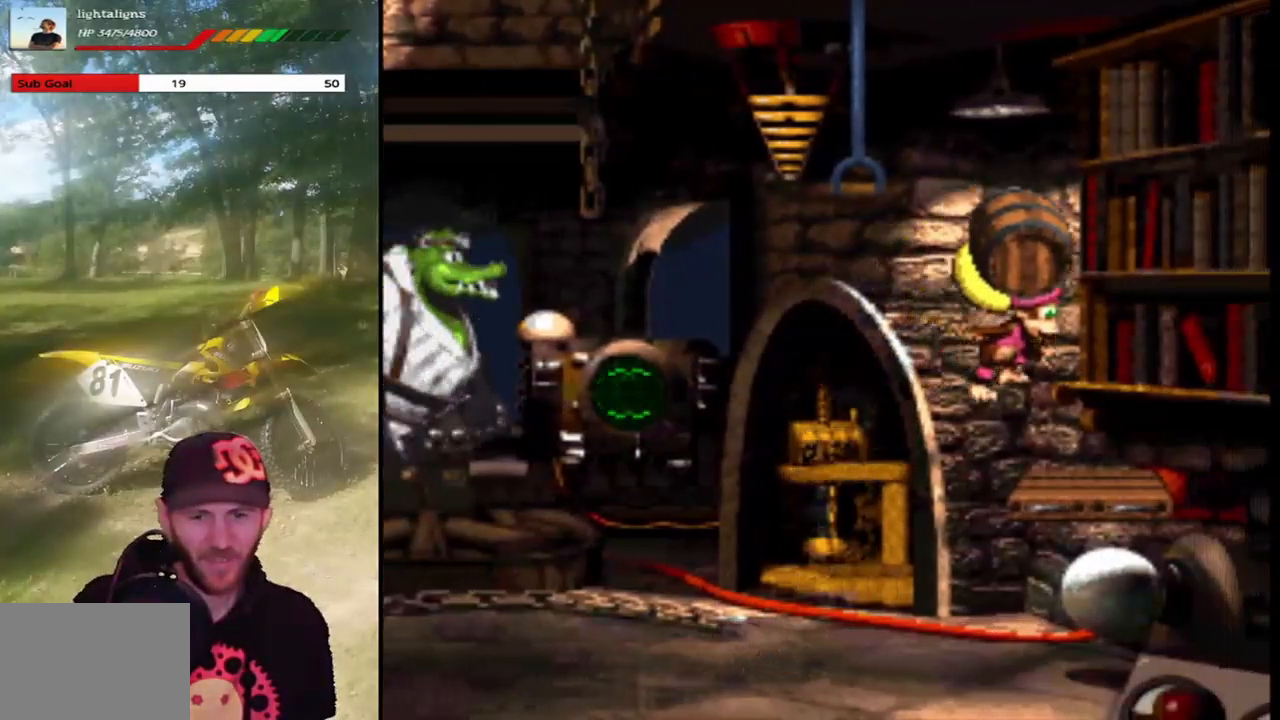
{"buttons": ["SQUARE"], "events": [[134, "CROSS", "up"], [167, "DPAD_RIGHT", "up"], [267, "DPAD_LEFT", "down"], [334, "DPAD_LEFT", "up"]]}
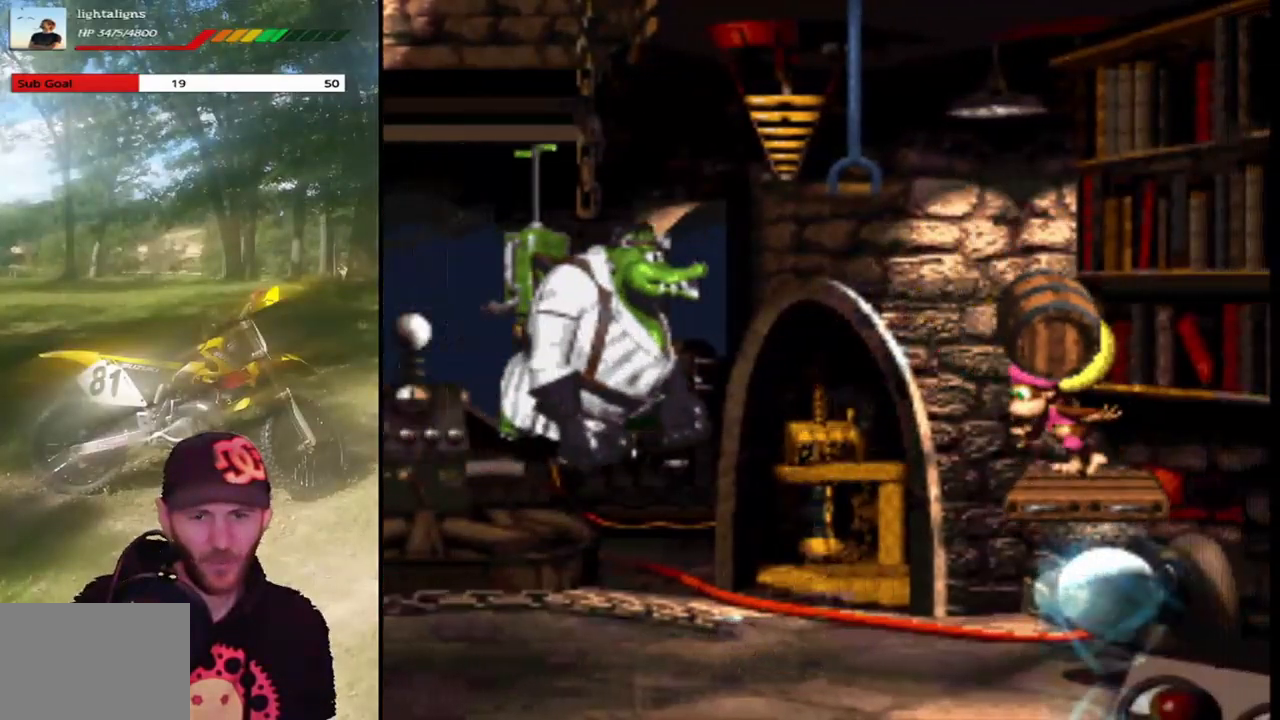
{"buttons": ["SQUARE", "DPAD_LEFT"], "events": [[233, "CROSS", "down"], [334, "DPAD_LEFT", "down"], [400, "CROSS", "up"], [400, "SQUARE", "up"], [500, "SQUARE", "down"]]}
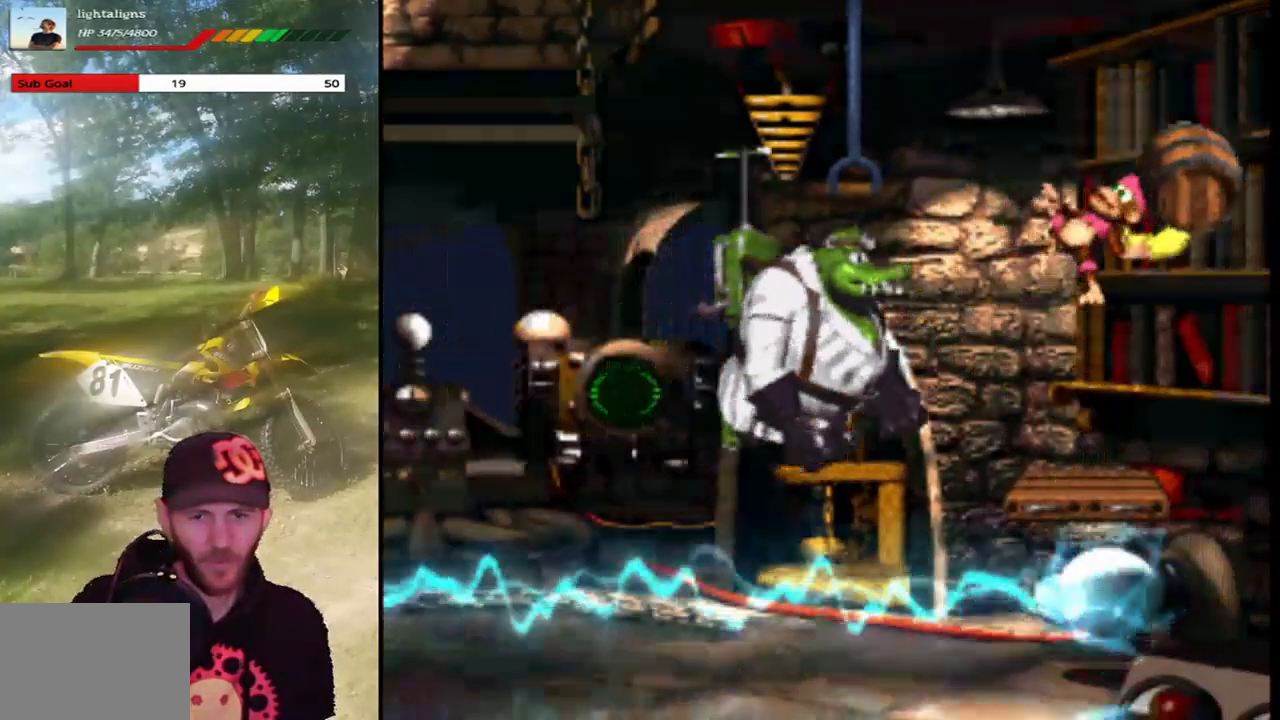
{"buttons": ["SQUARE", "DPAD_RIGHT"], "events": [[67, "DPAD_LEFT", "up"], [167, "DPAD_RIGHT", "down"]]}
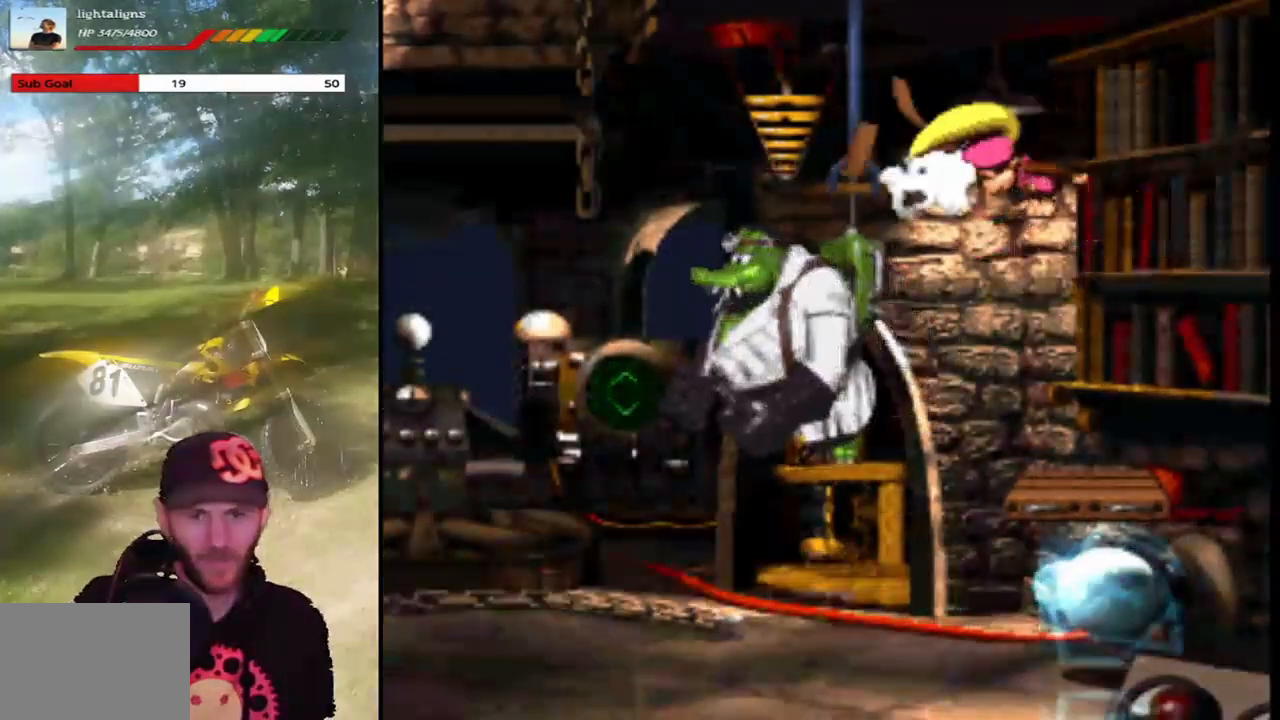
{"buttons": ["SQUARE", "DPAD_RIGHT"], "events": []}
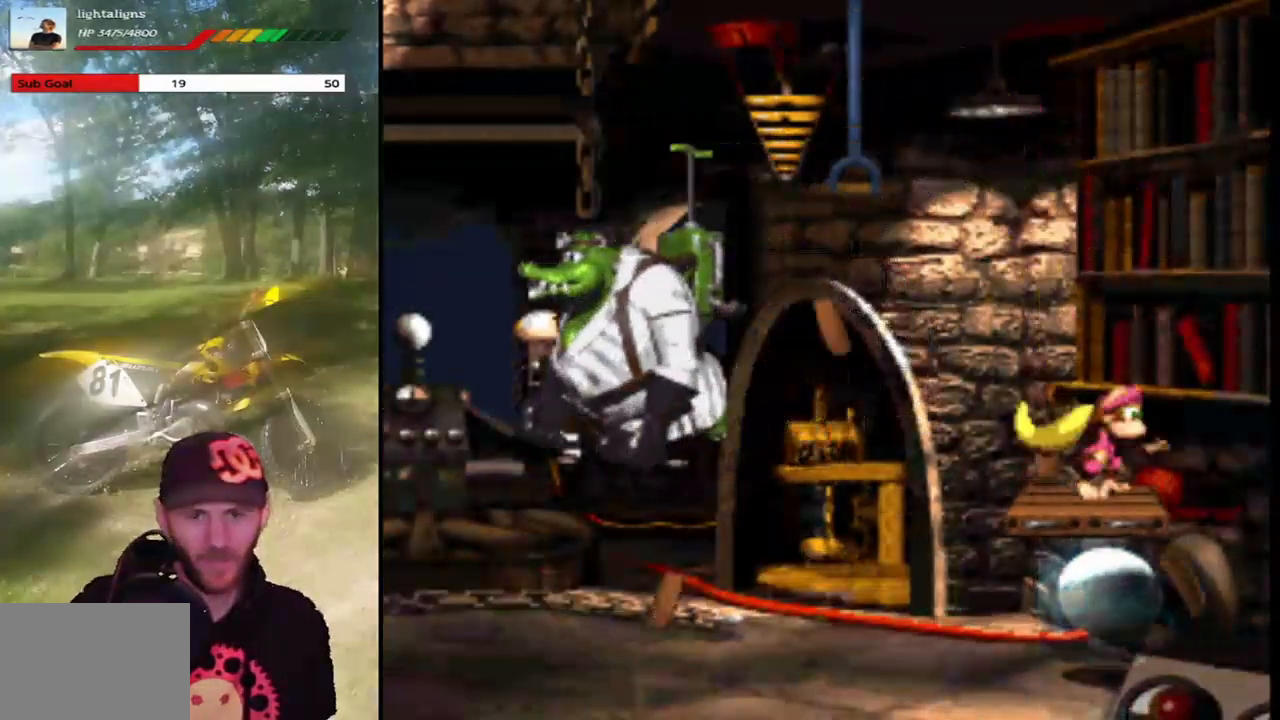
{"buttons": ["SQUARE"], "events": [[67, "DPAD_RIGHT", "up"], [167, "DPAD_LEFT", "down"], [301, "DPAD_LEFT", "up"]]}
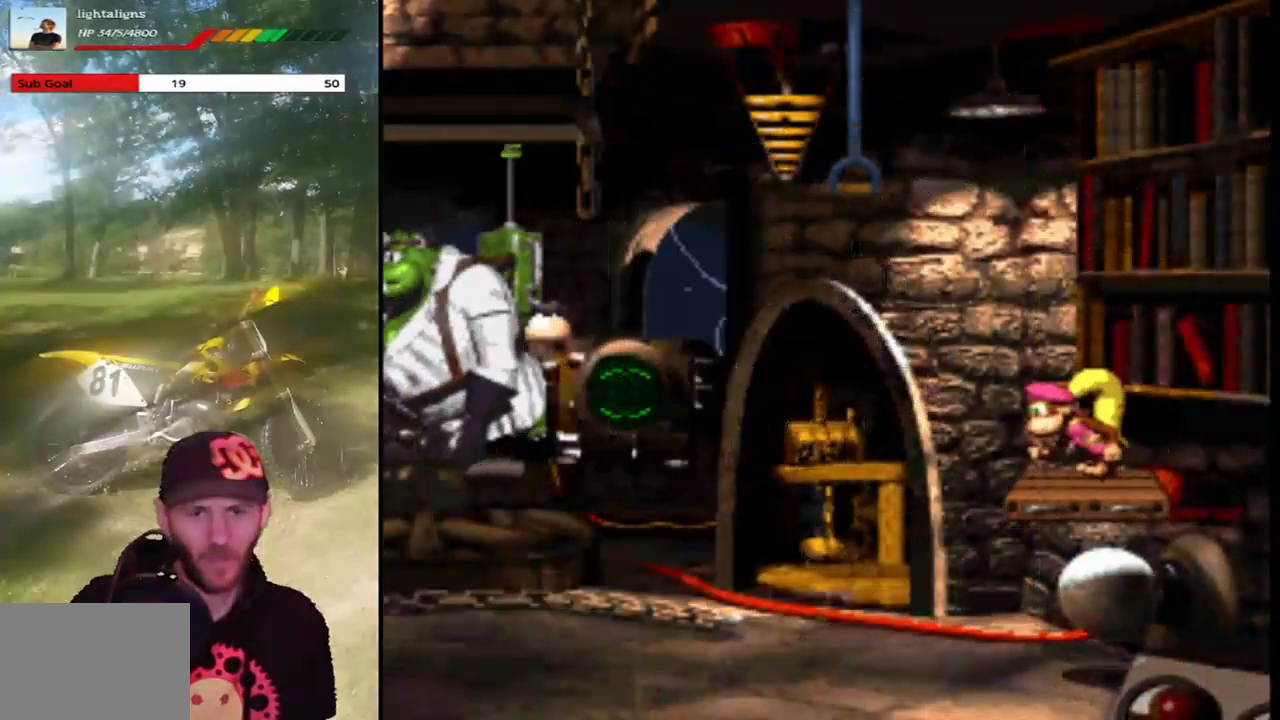
{"buttons": ["SQUARE", "DPAD_RIGHT"], "events": [[67, "DPAD_LEFT", "down"], [167, "DPAD_LEFT", "up"], [267, "DPAD_RIGHT", "down"]]}
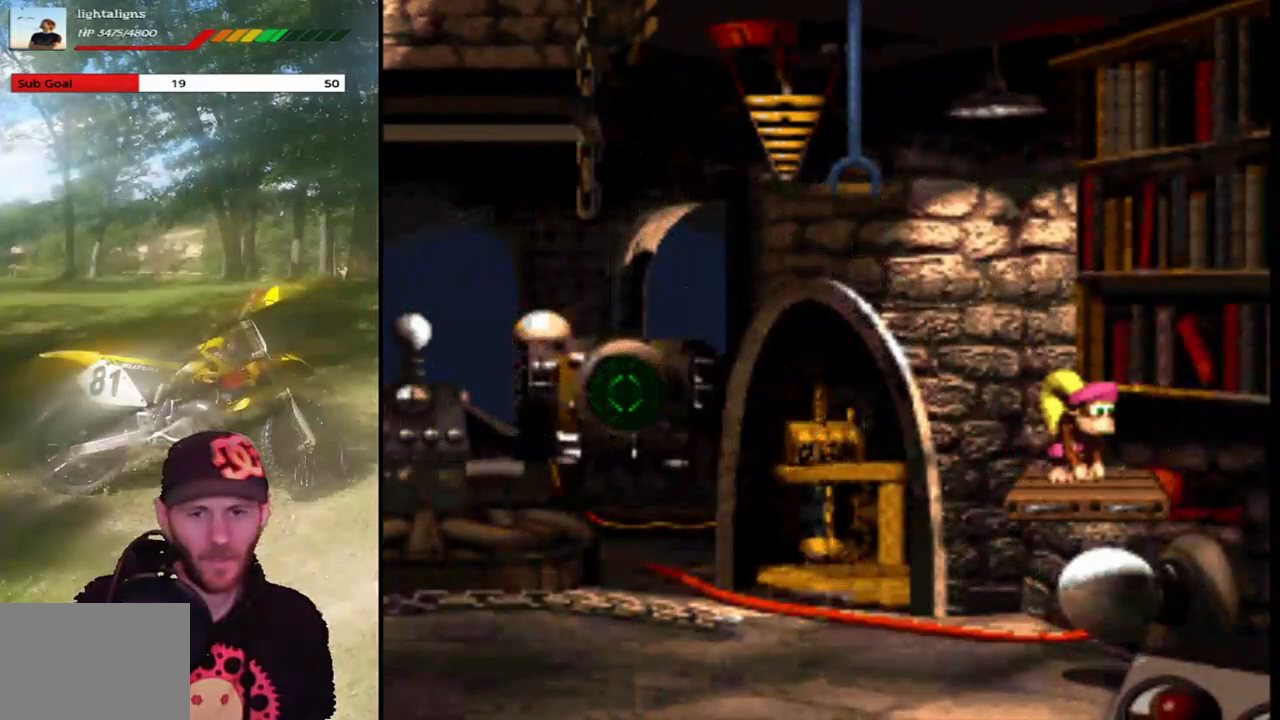
{"buttons": ["SQUARE"], "events": [[67, "DPAD_RIGHT", "up"], [167, "DPAD_LEFT", "down"], [234, "DPAD_LEFT", "up"]]}
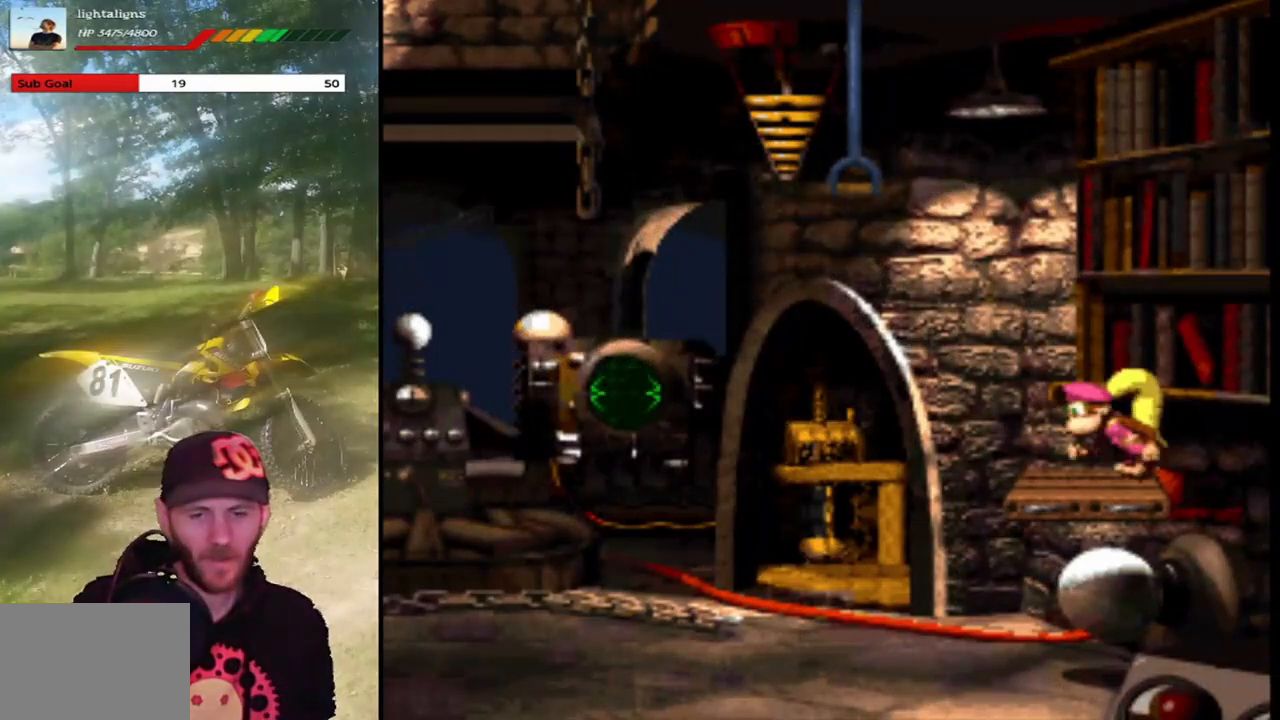
{"buttons": ["SQUARE"], "events": []}
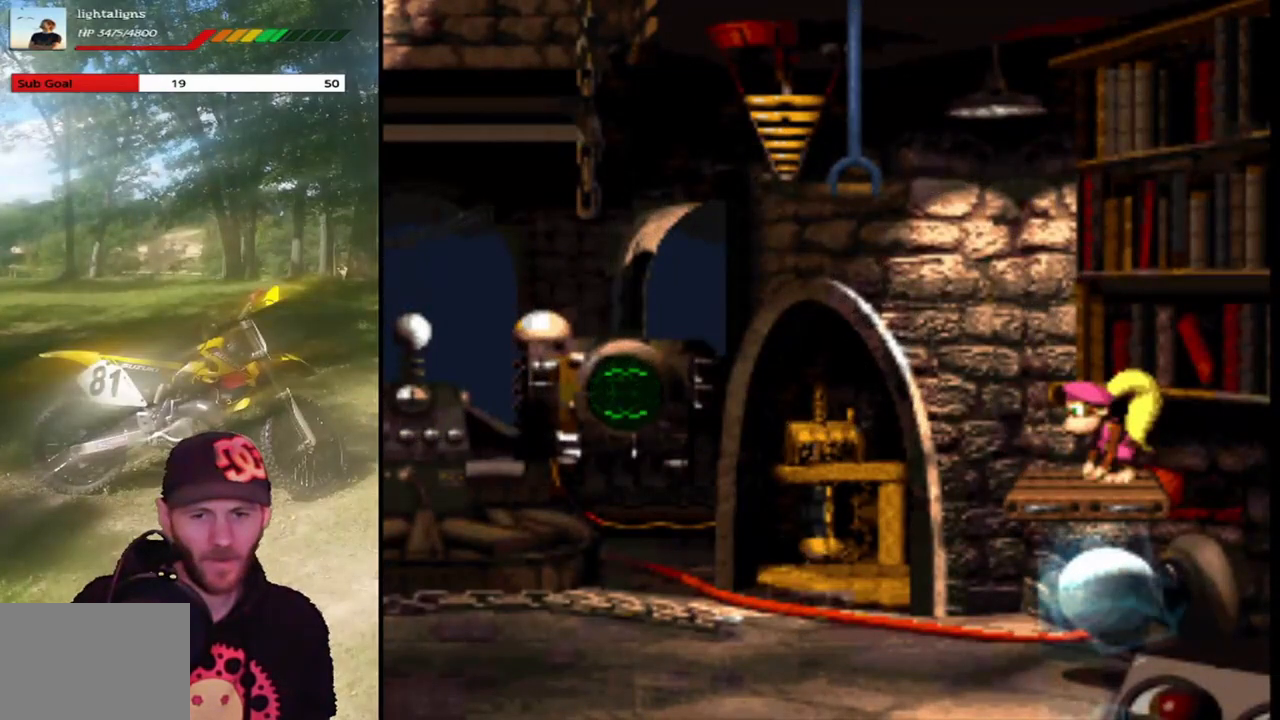
{"buttons": ["SQUARE"], "events": []}
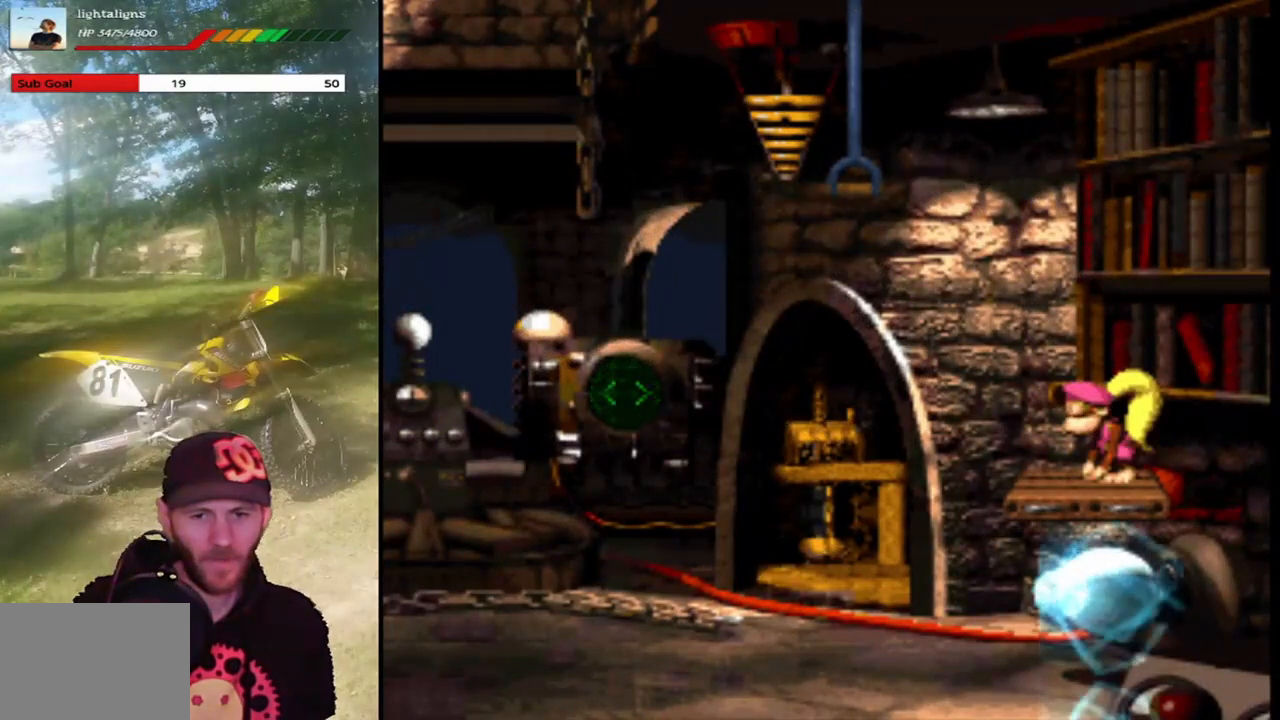
{"buttons": ["SQUARE"], "events": []}
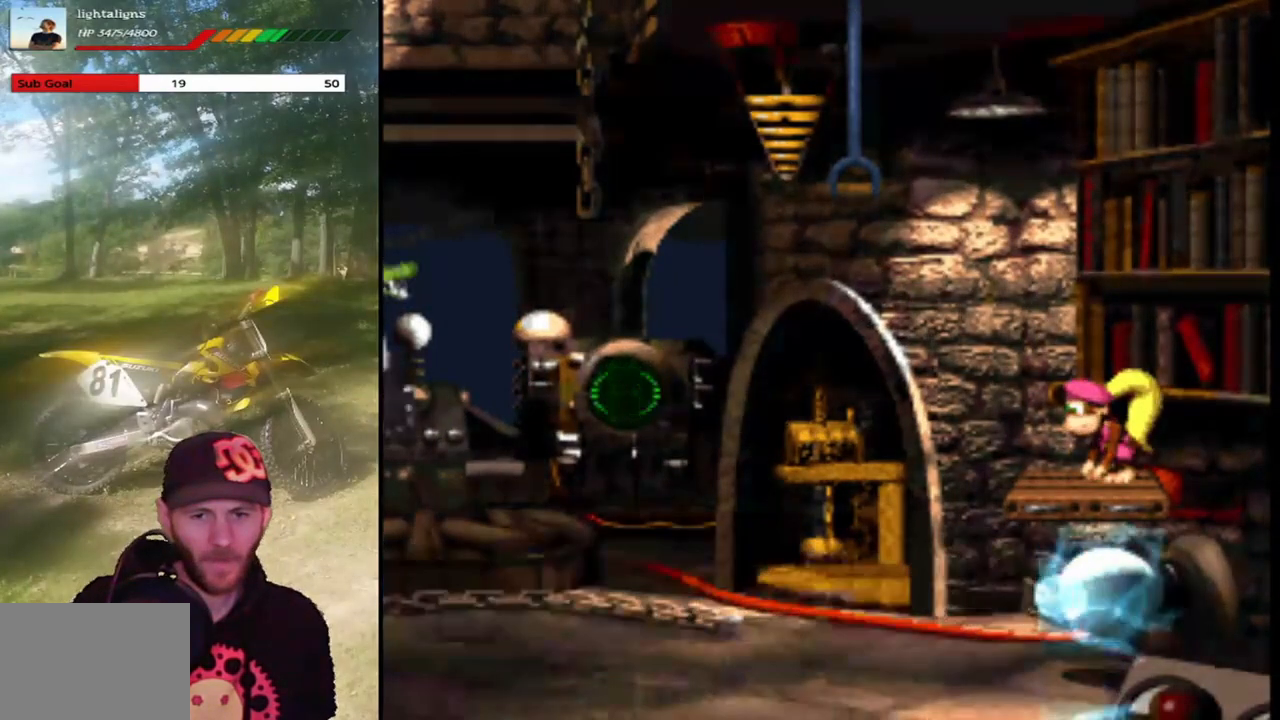
{"buttons": ["SQUARE"], "events": []}
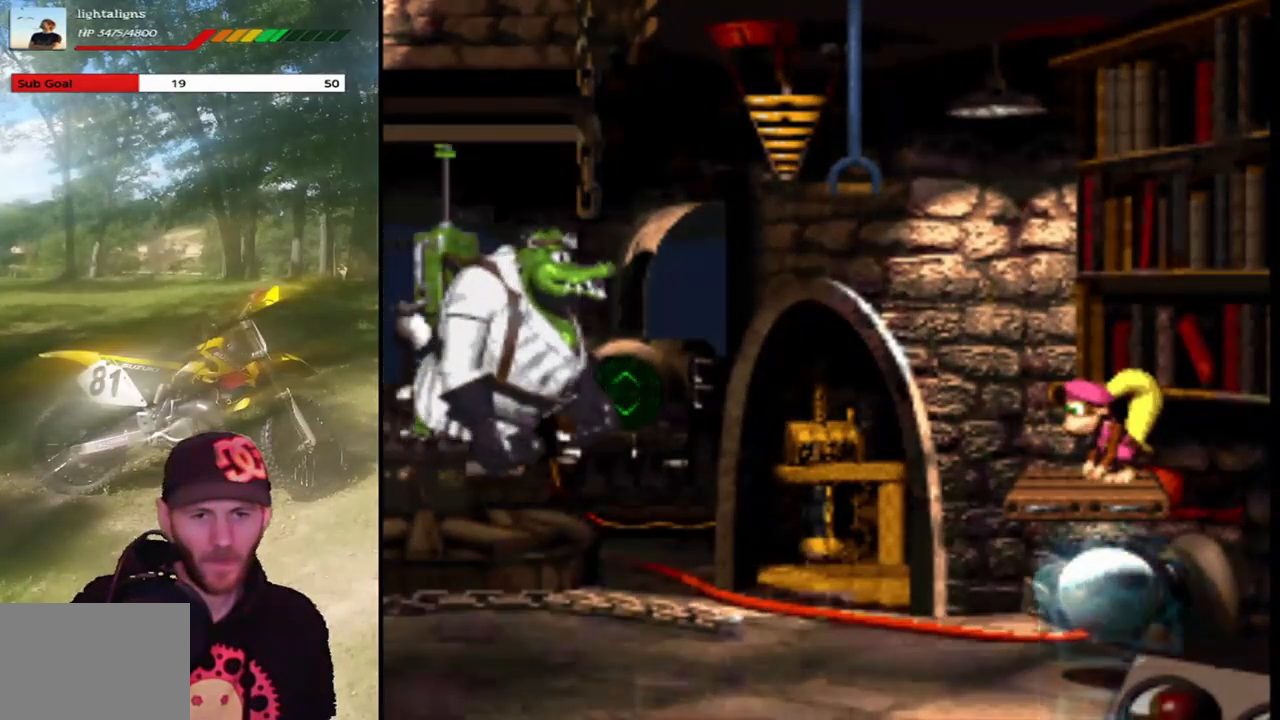
{"buttons": ["SQUARE", "DPAD_RIGHT"], "events": [[500, "DPAD_RIGHT", "down"]]}
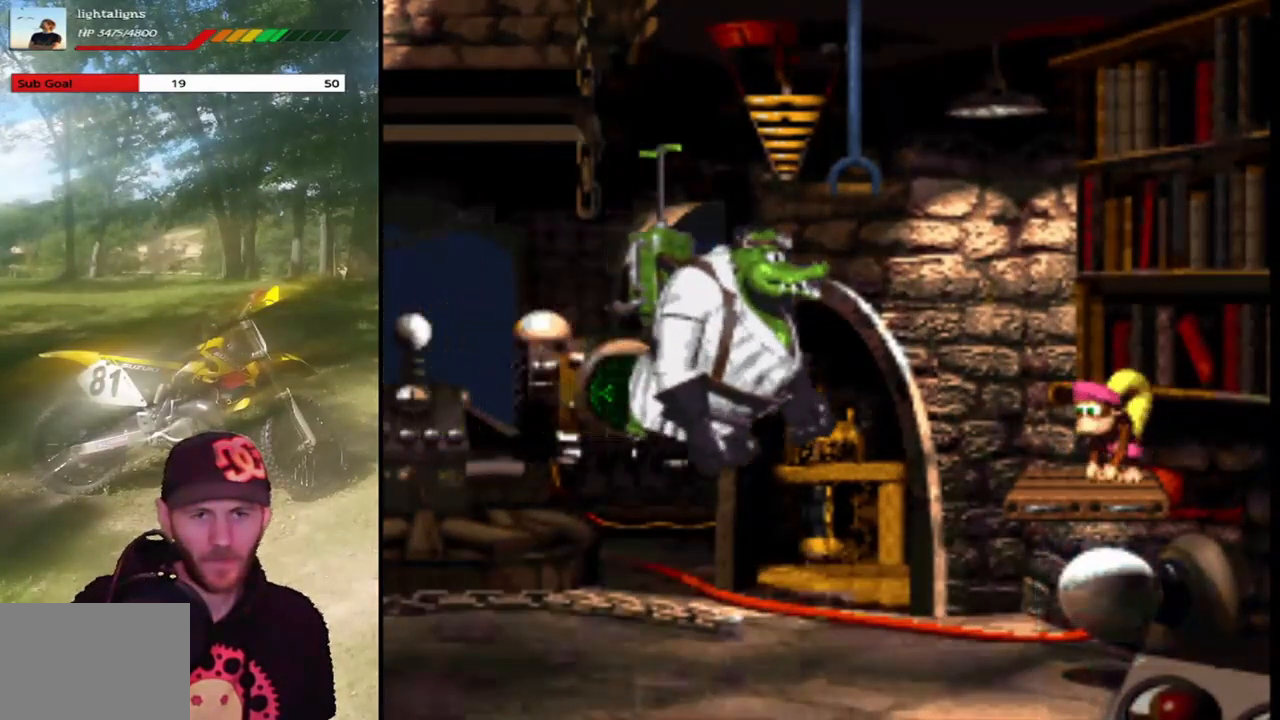
{"buttons": ["SQUARE"], "events": [[167, "DPAD_RIGHT", "up"], [301, "DPAD_LEFT", "down"], [367, "DPAD_LEFT", "up"]]}
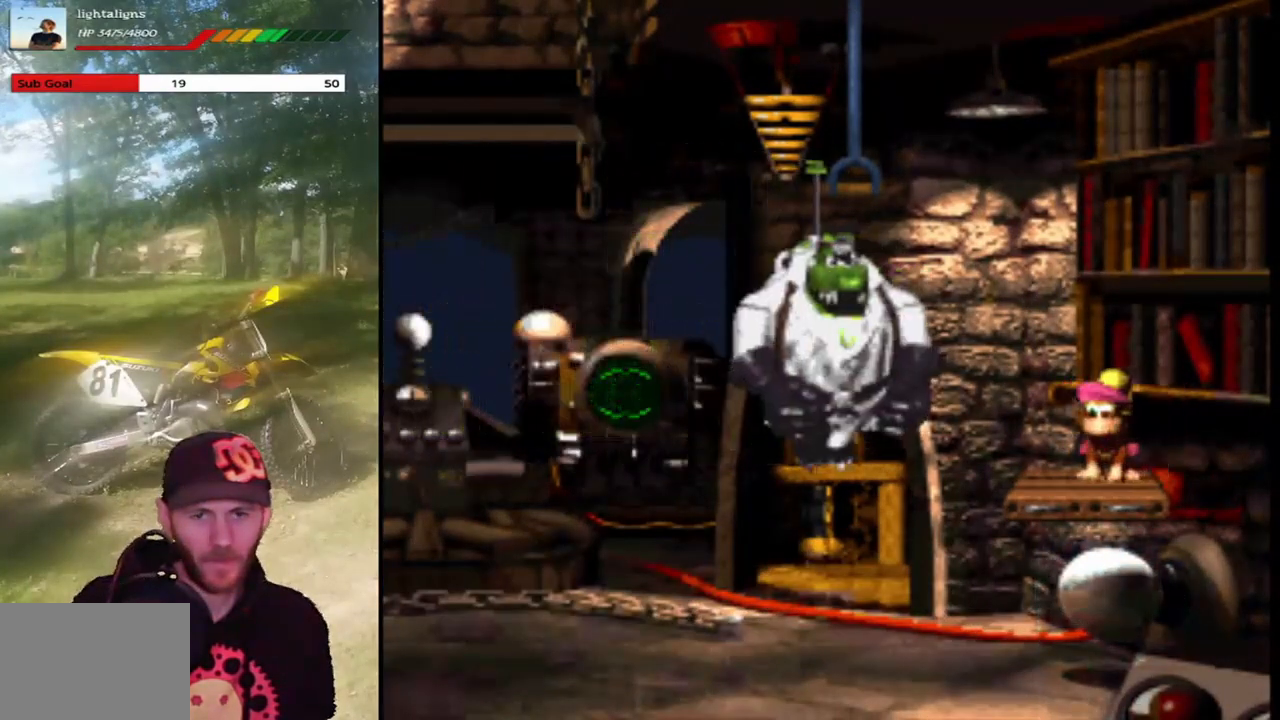
{"buttons": ["SQUARE"], "events": []}
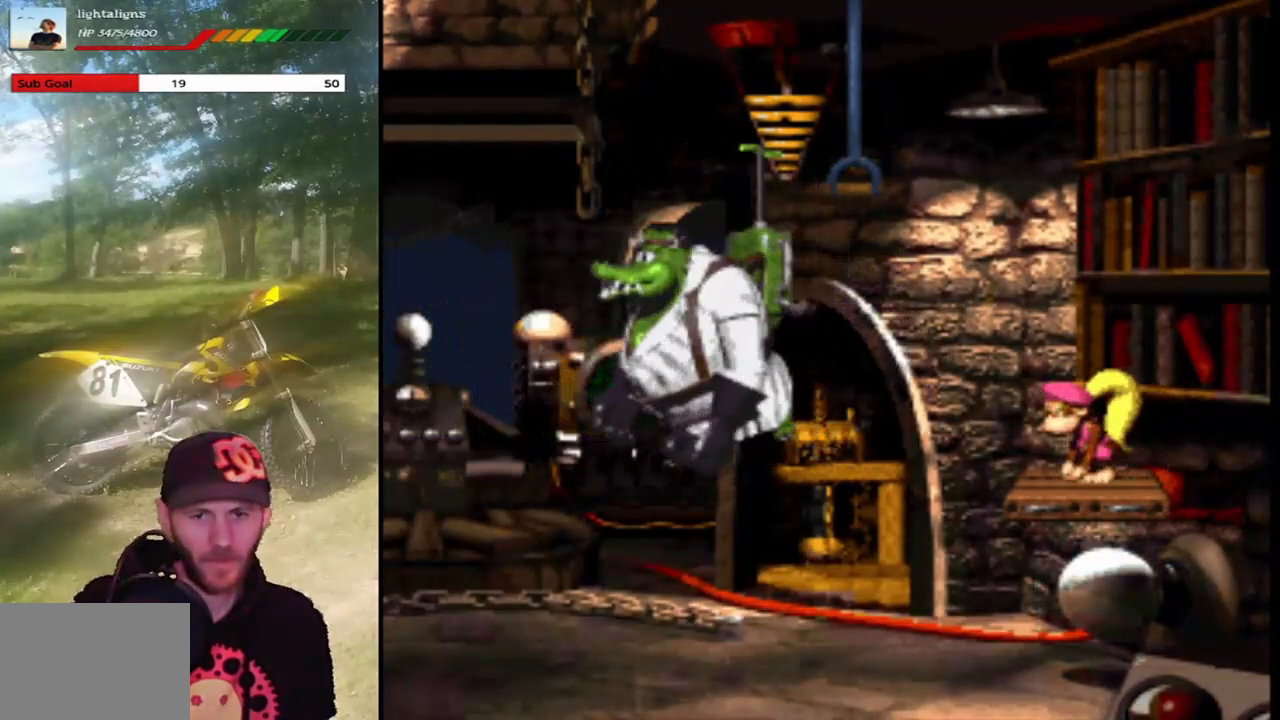
{"buttons": ["SQUARE"], "events": []}
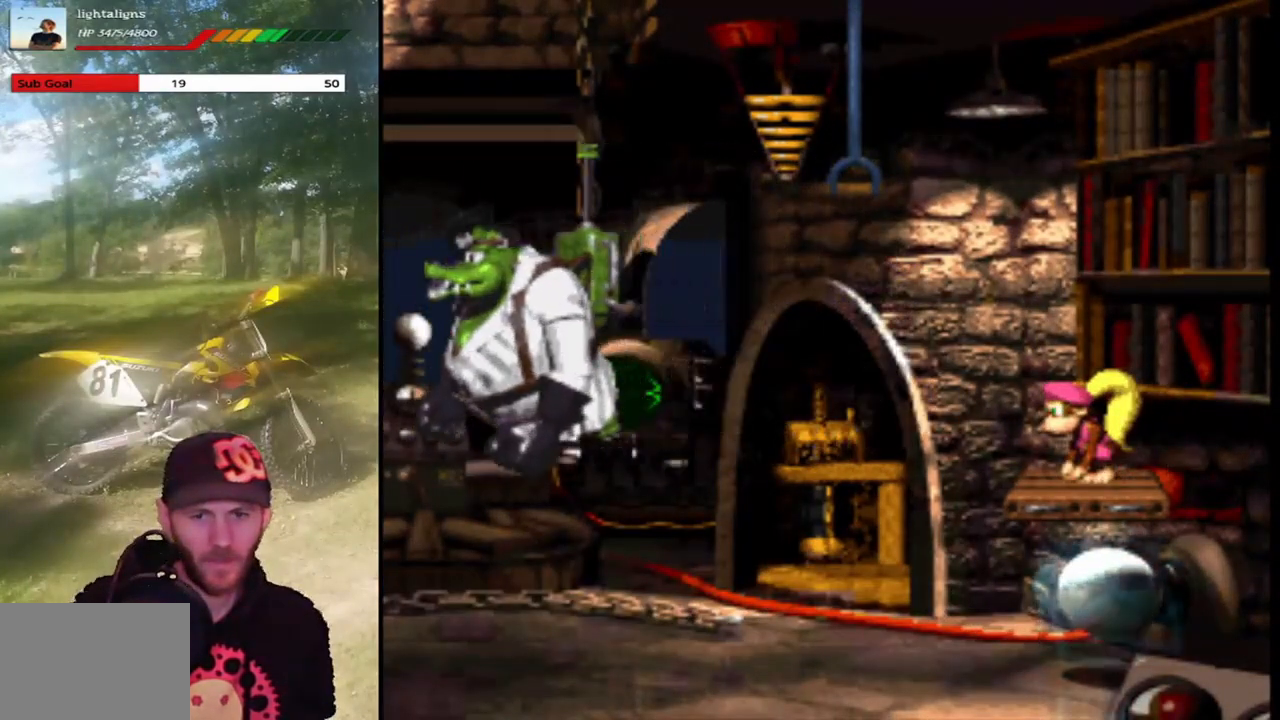
{"buttons": ["SQUARE"], "events": []}
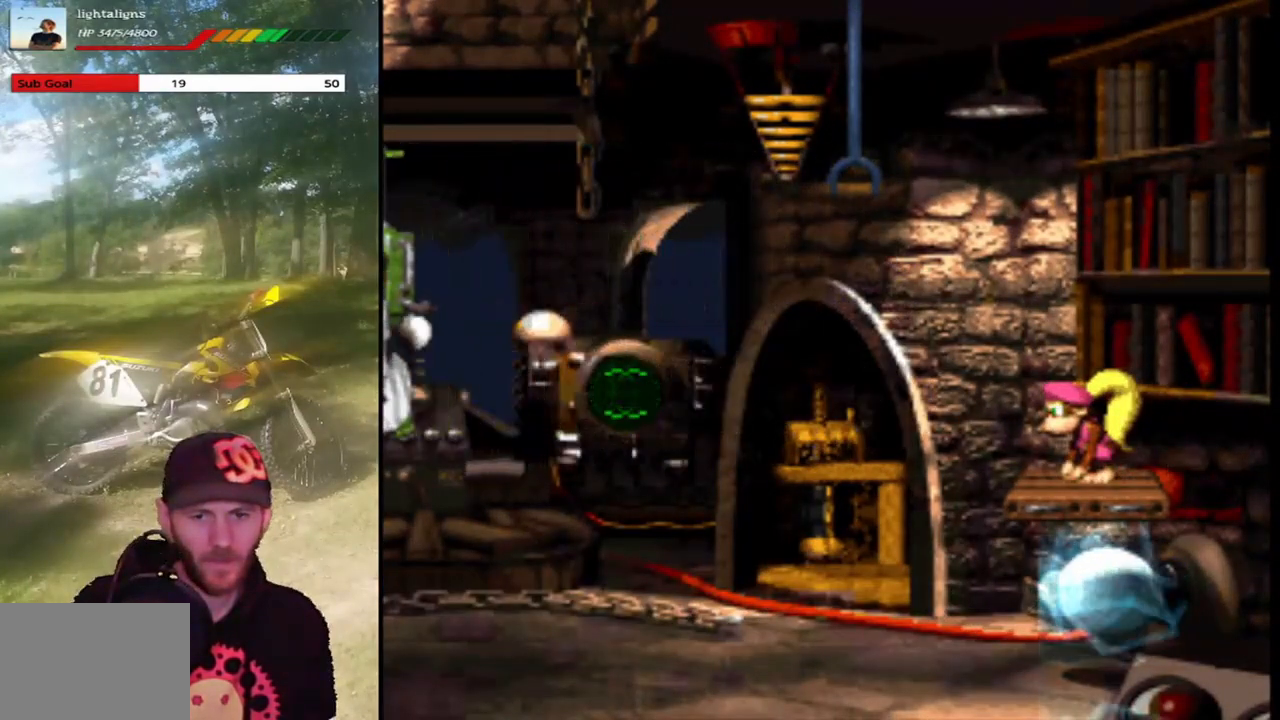
{"buttons": ["SQUARE", "DPAD_LEFT"], "events": [[468, "DPAD_LEFT", "down"]]}
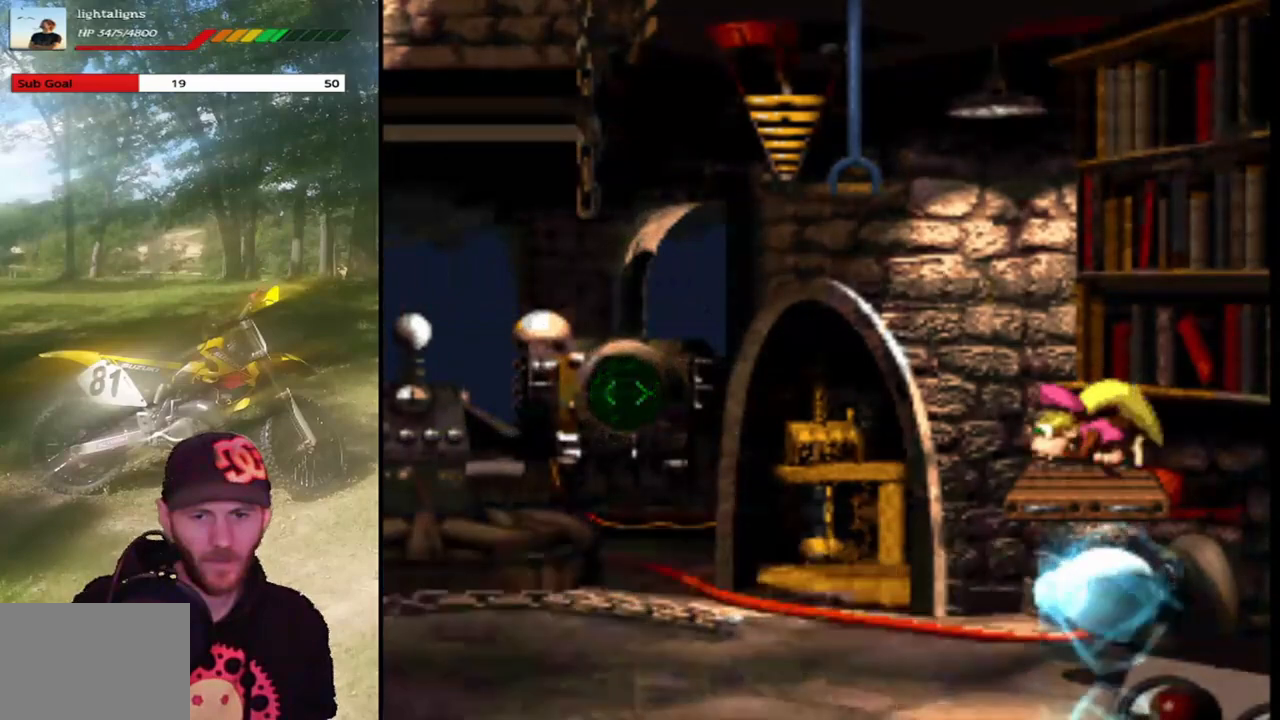
{"buttons": ["SQUARE", "DPAD_LEFT"], "events": []}
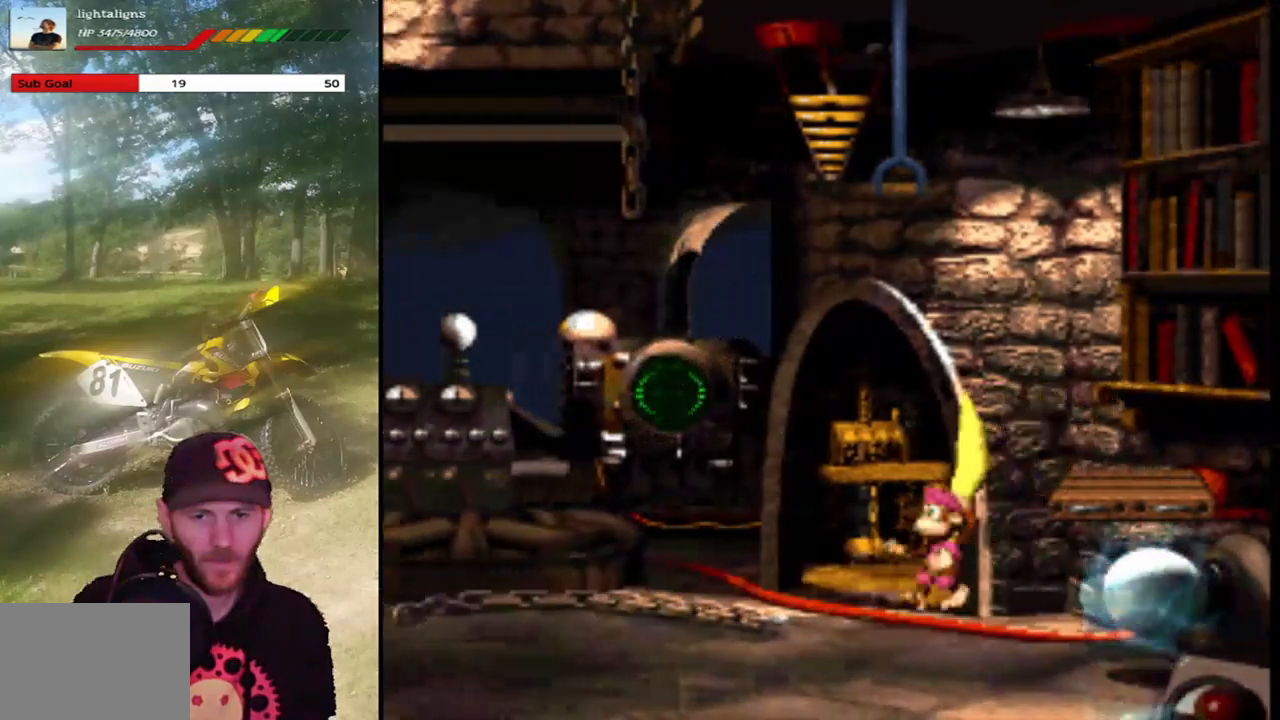
{"buttons": ["SQUARE", "DPAD_LEFT"], "events": []}
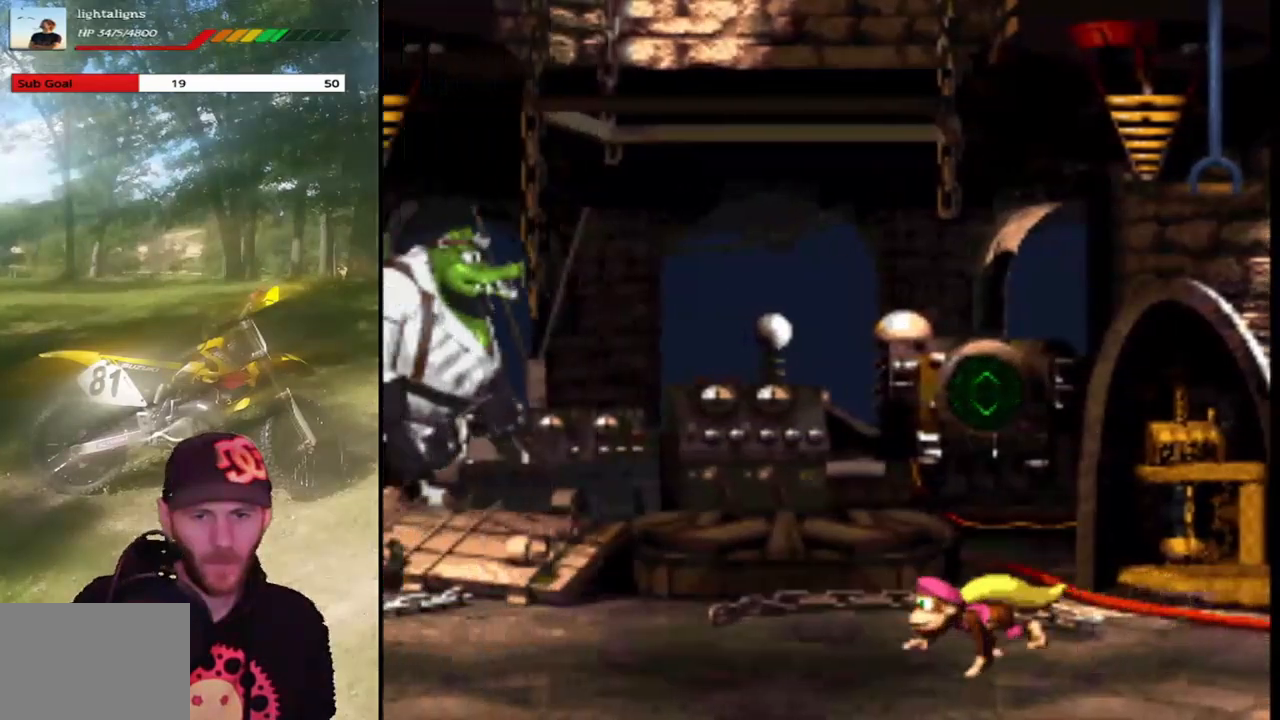
{"buttons": ["SQUARE", "DPAD_LEFT"], "events": []}
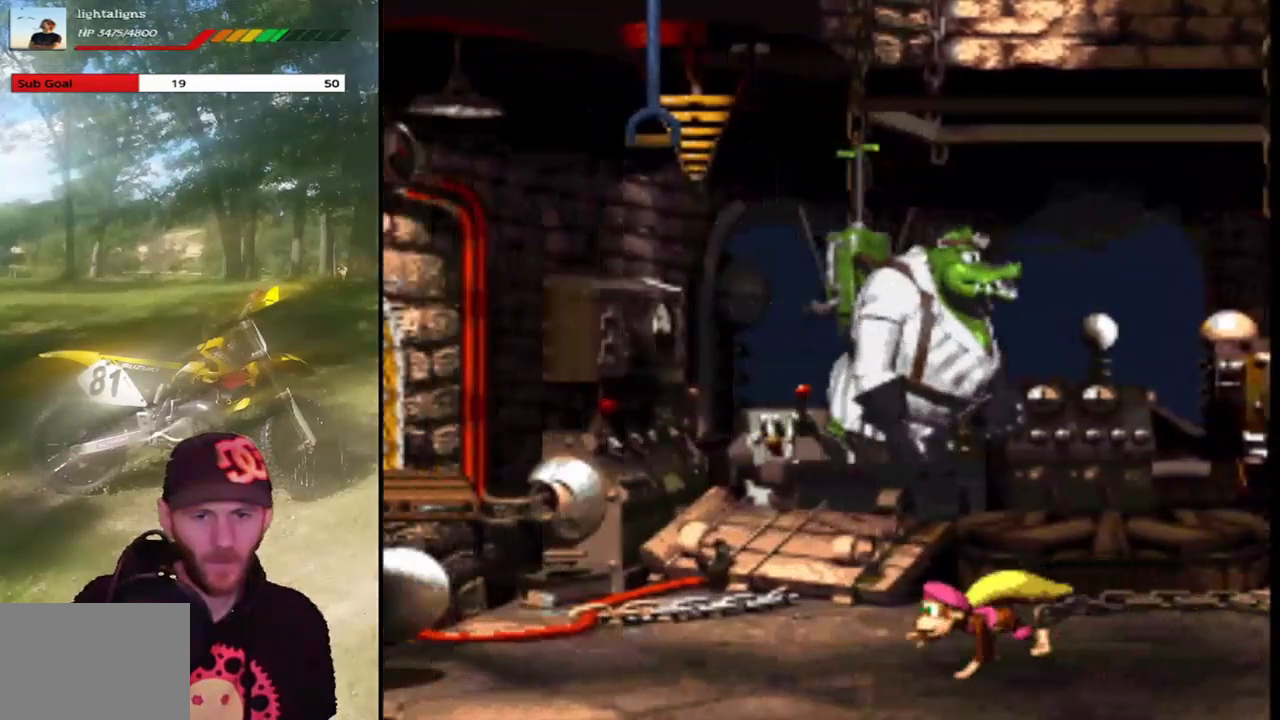
{"buttons": ["CROSS", "SQUARE", "DPAD_LEFT"], "events": [[468, "CROSS", "down"]]}
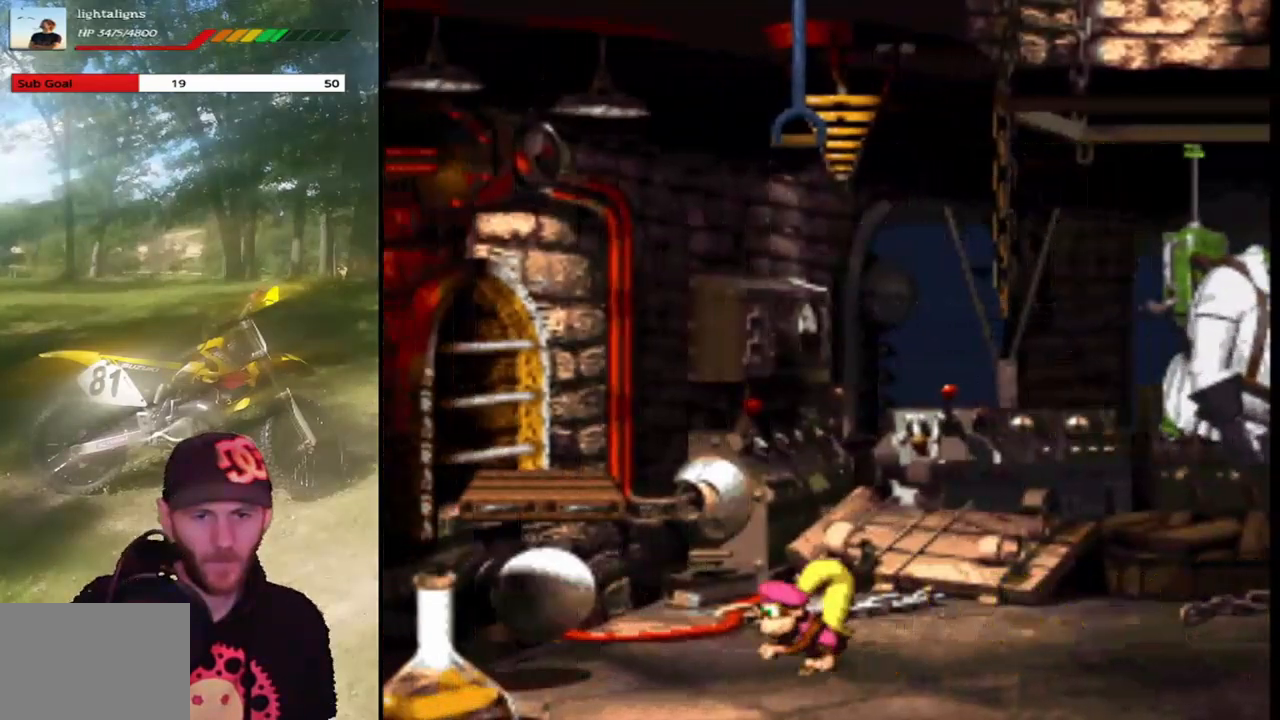
{"buttons": ["SQUARE"], "events": [[400, "CROSS", "up"], [467, "DPAD_LEFT", "up"]]}